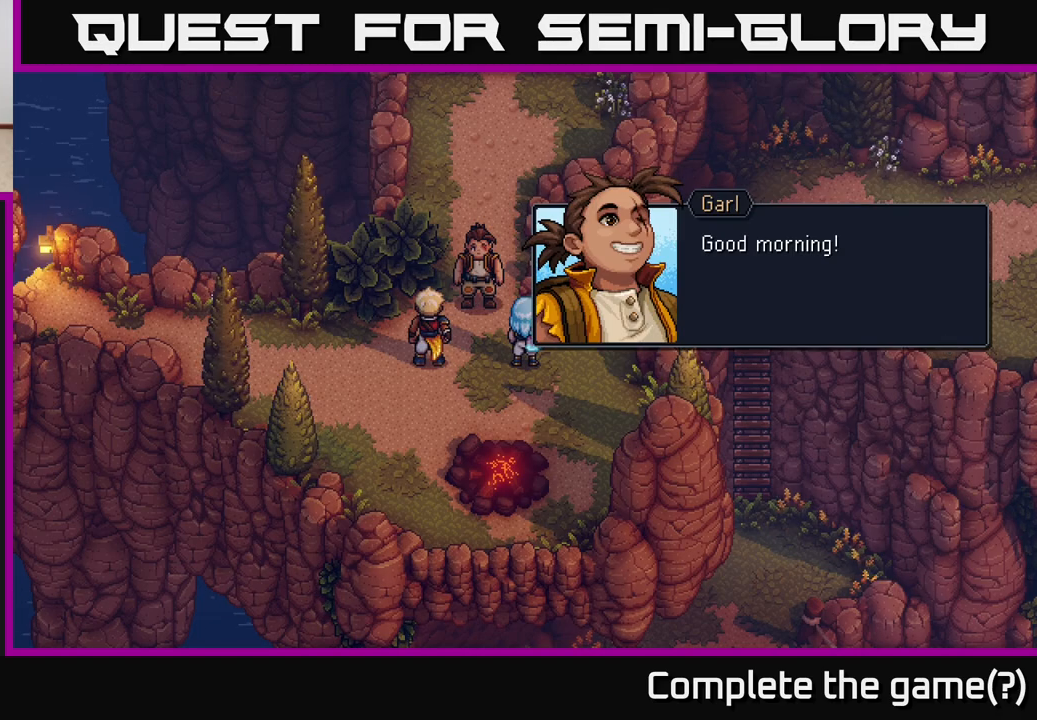
Gameplay with a controller (Xbox layout); each line is a JSON object with the inputs held at the frame after it. "events" lists button and stick changes between this image and that frame as [ms after this image, input, new state], when the widget could be followed in between.
{"buttons": ["A"], "left_stick": "center", "right_stick": "center", "events": [[400, "A", "down"]]}
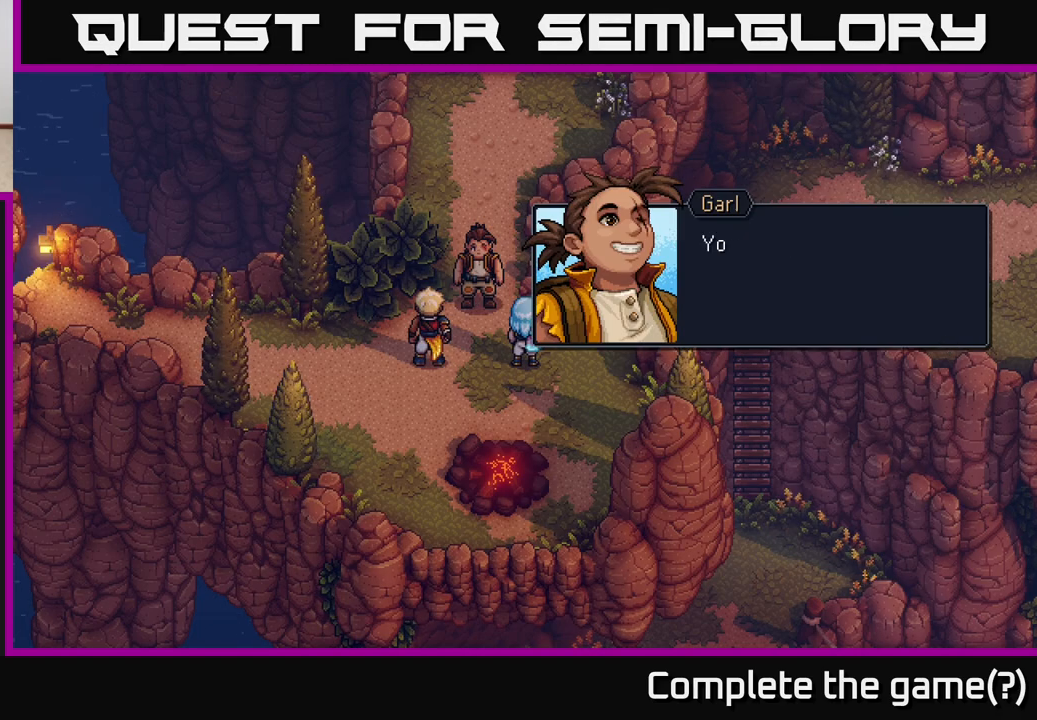
{"buttons": [], "left_stick": "center", "right_stick": "center", "events": [[17, "A", "up"]]}
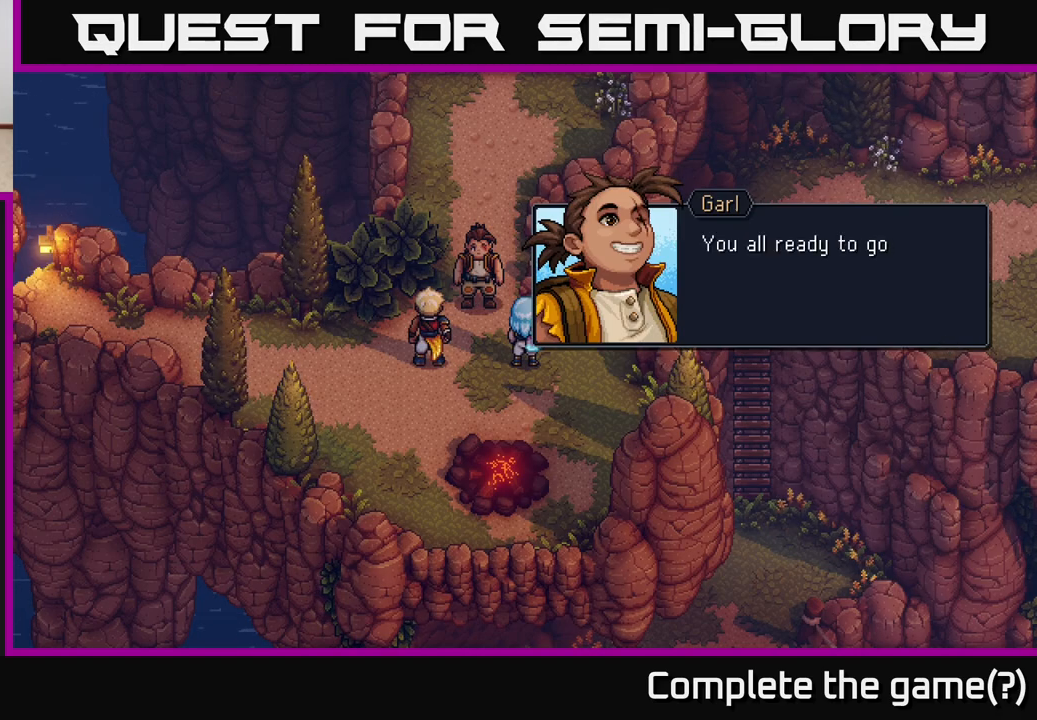
{"buttons": [], "left_stick": "center", "right_stick": "center", "events": []}
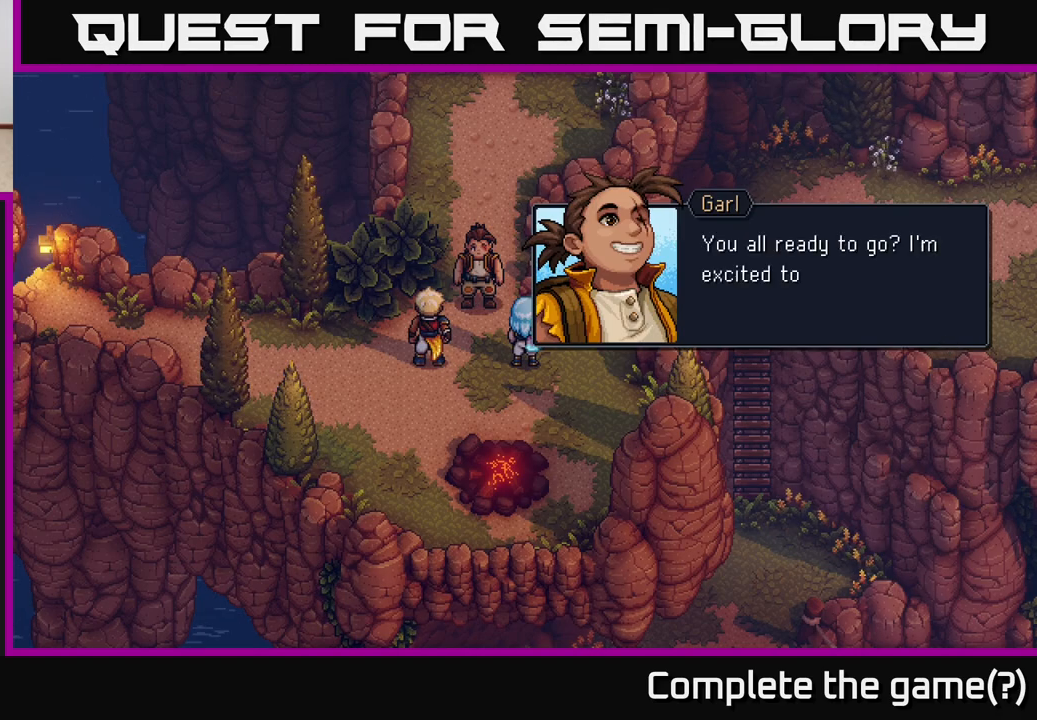
{"buttons": [], "left_stick": "center", "right_stick": "center", "events": []}
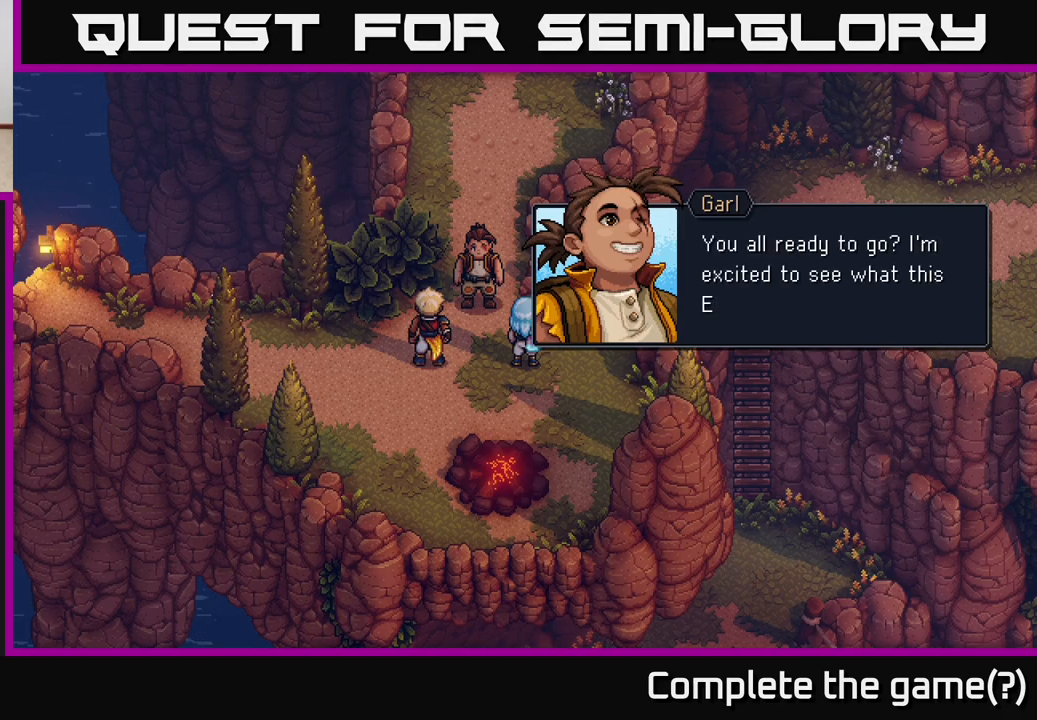
{"buttons": [], "left_stick": "center", "right_stick": "center", "events": []}
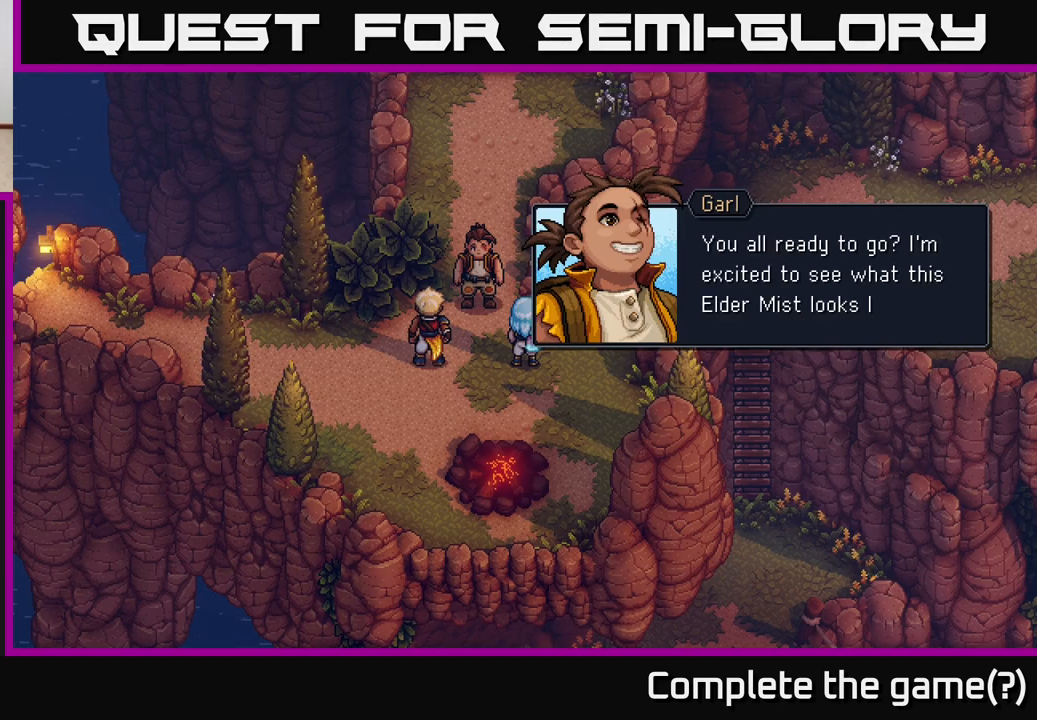
{"buttons": [], "left_stick": "center", "right_stick": "center", "events": [[150, "A", "down"], [300, "A", "up"]]}
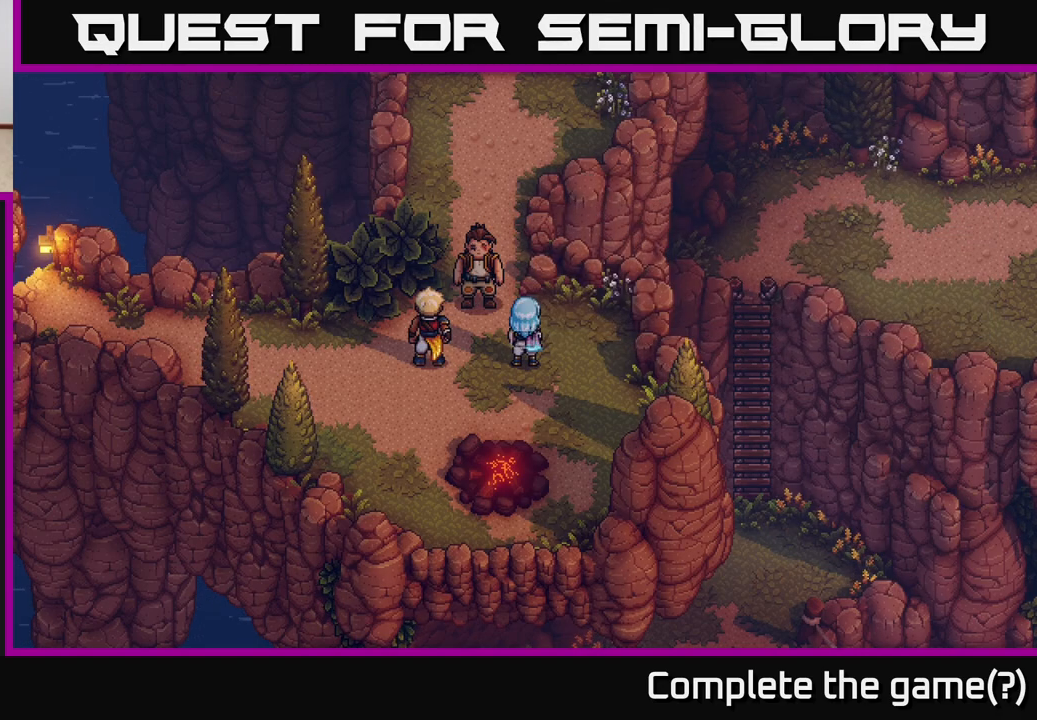
{"buttons": [], "left_stick": "center", "right_stick": "center", "events": []}
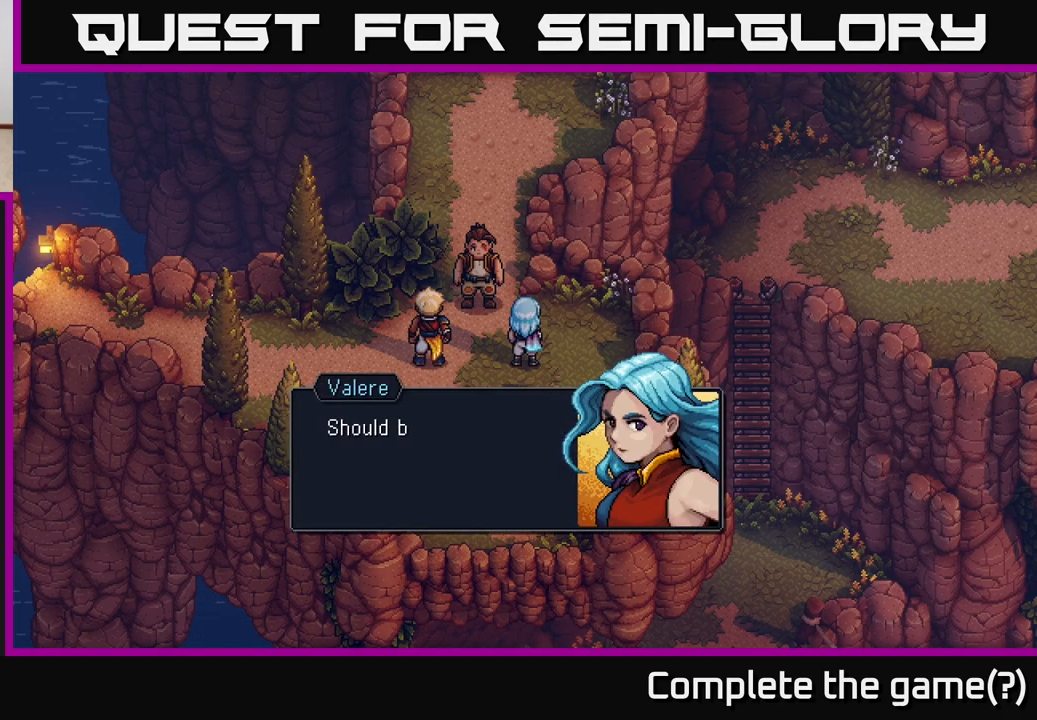
{"buttons": [], "left_stick": "center", "right_stick": "center", "events": []}
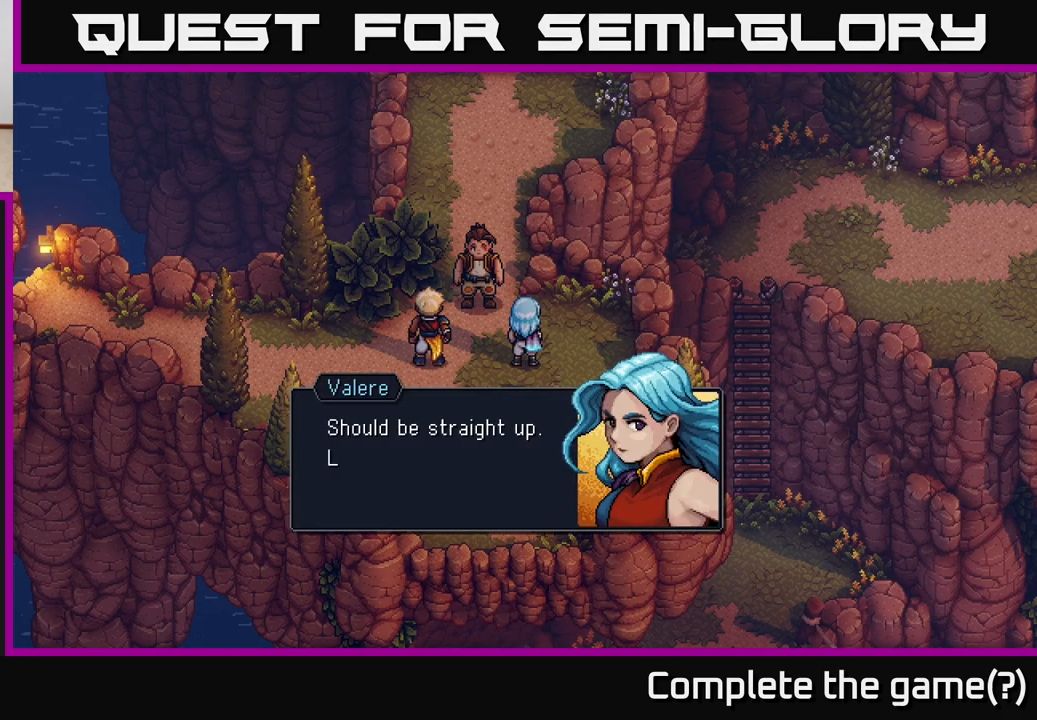
{"buttons": [], "left_stick": "center", "right_stick": "center", "events": []}
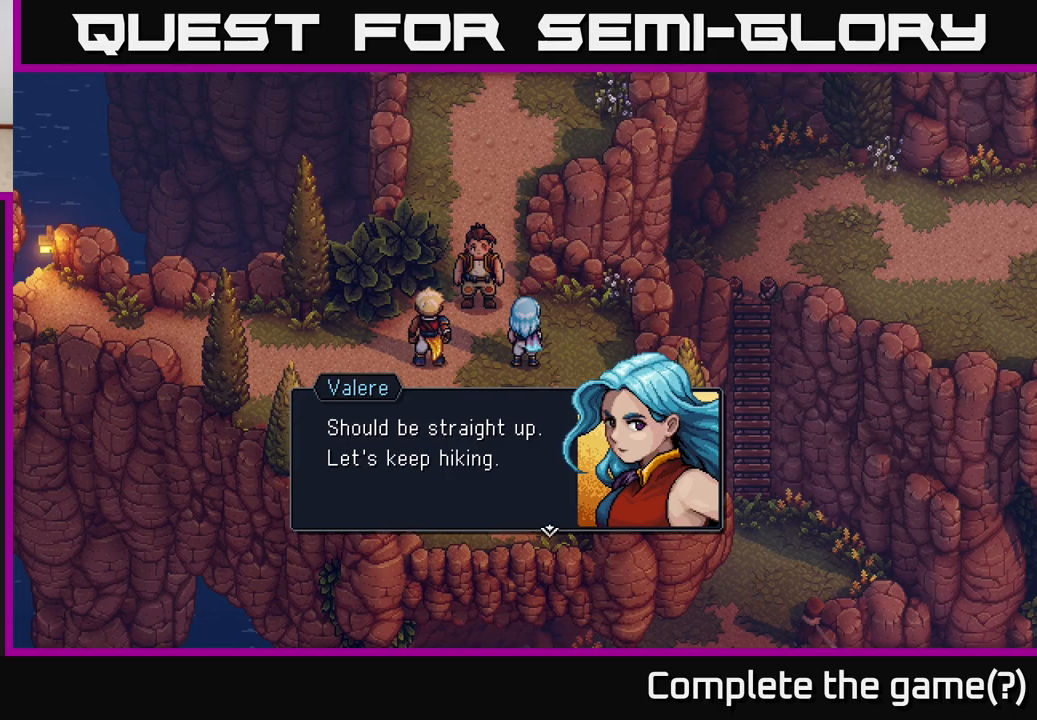
{"buttons": [], "left_stick": "center", "right_stick": "center", "events": []}
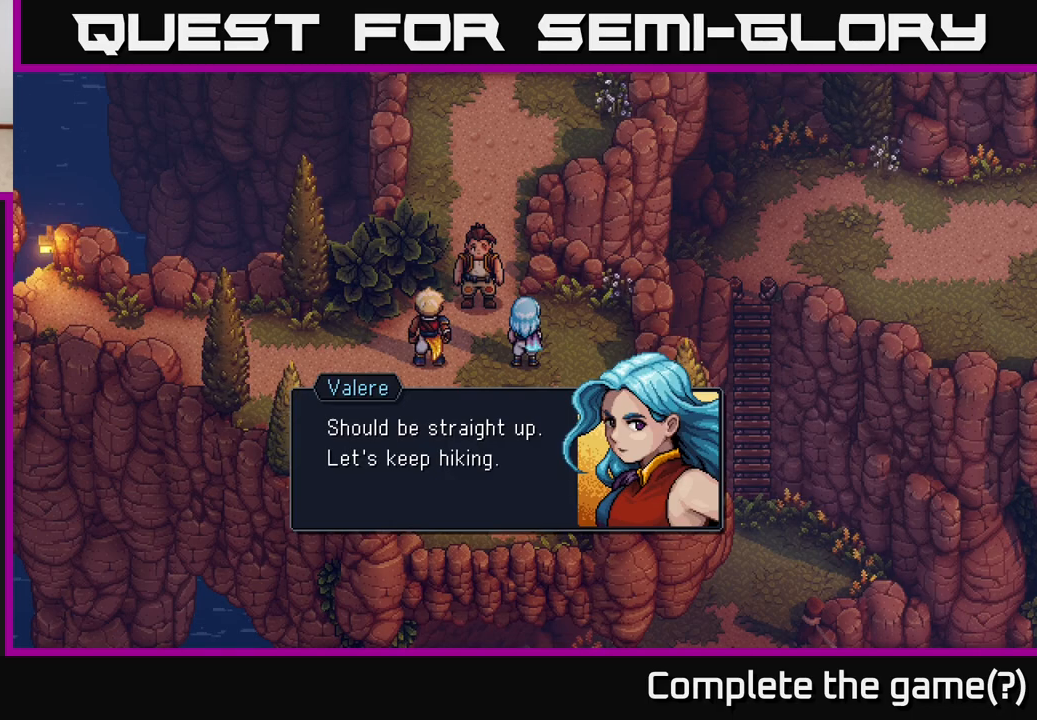
{"buttons": [], "left_stick": "center", "right_stick": "center", "events": [[50, "A", "down"], [150, "A", "up"]]}
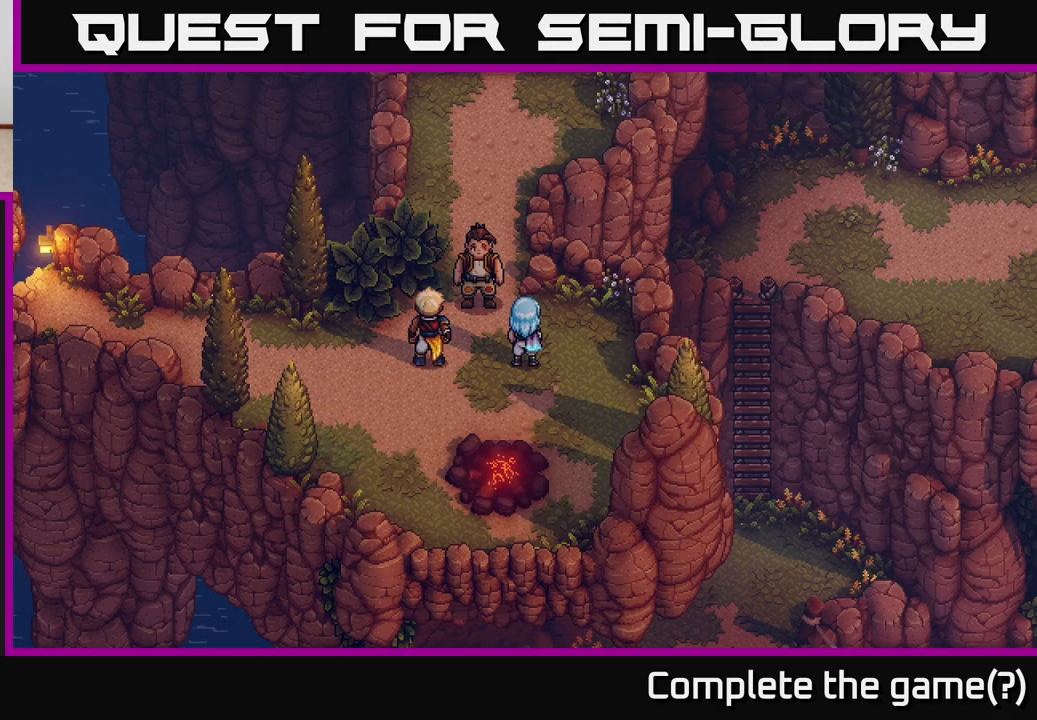
{"buttons": [], "left_stick": "center", "right_stick": "center", "events": []}
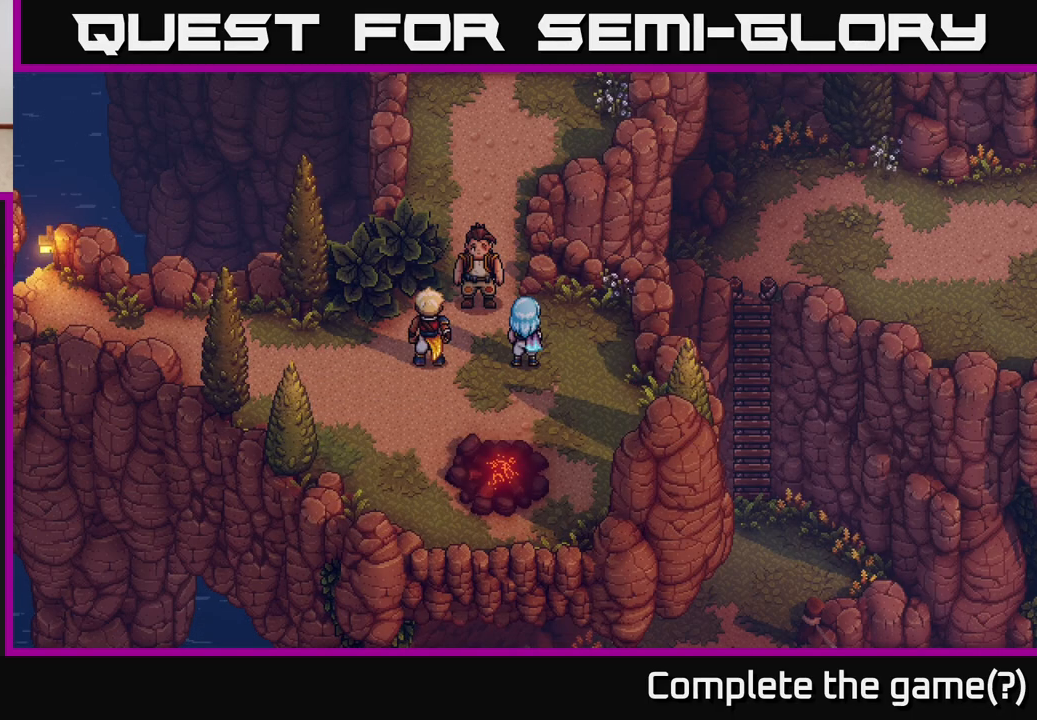
{"buttons": [], "left_stick": "up-left", "right_stick": "center", "events": [[400, "left_stick", "up-left"]]}
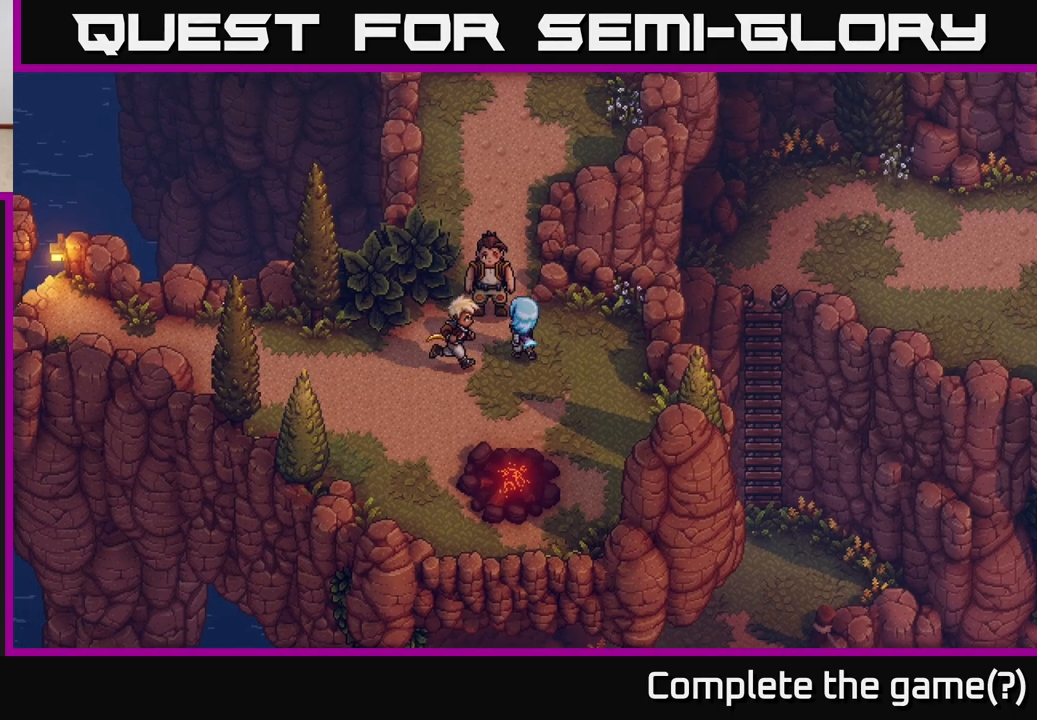
{"buttons": [], "left_stick": "down-left", "right_stick": "center", "events": [[67, "left_stick", "center"], [483, "left_stick", "down-left"]]}
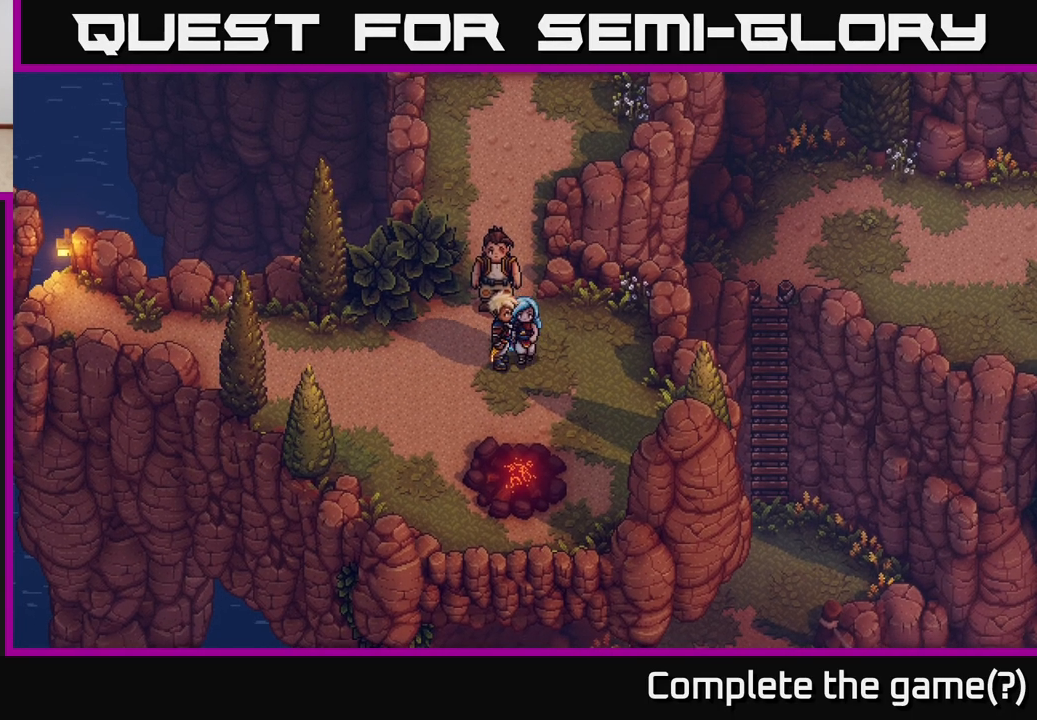
{"buttons": [], "left_stick": "left", "right_stick": "center", "events": [[217, "left_stick", "left"]]}
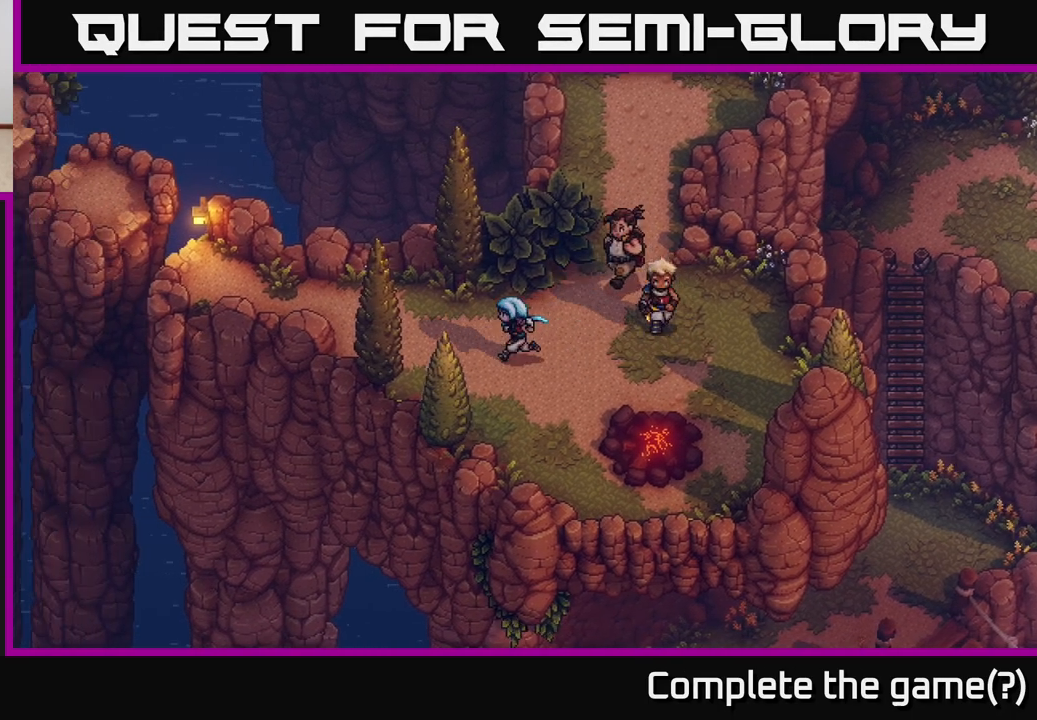
{"buttons": [], "left_stick": "left", "right_stick": "center", "events": [[267, "left_stick", "up-left"], [383, "left_stick", "left"]]}
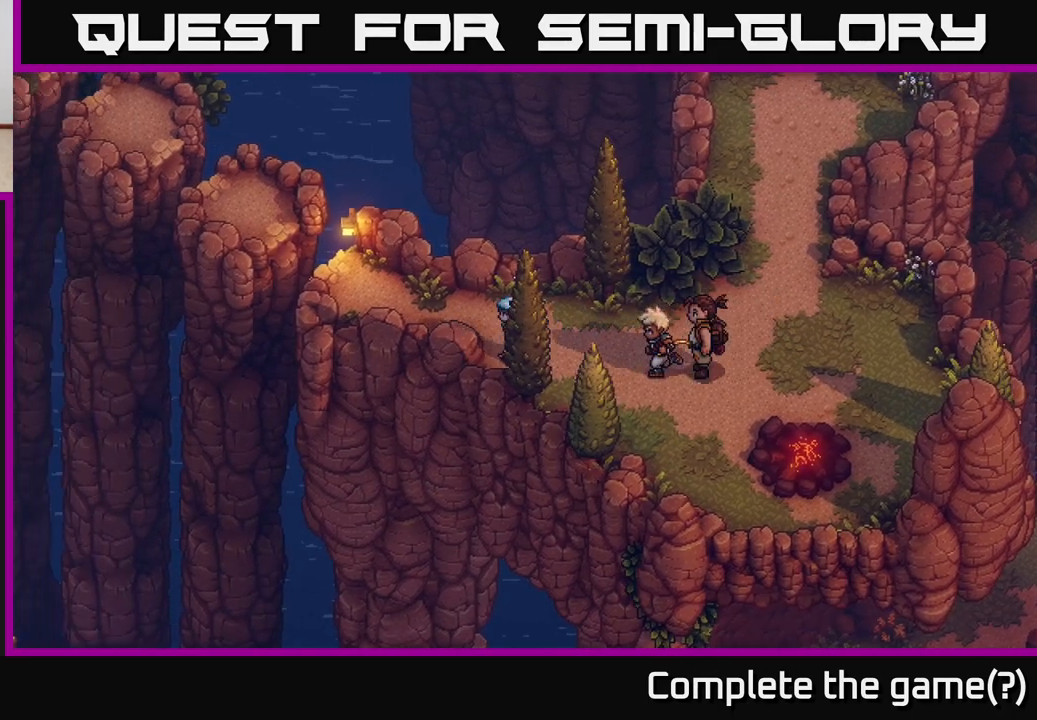
{"buttons": [], "left_stick": "left", "right_stick": "center", "events": [[83, "left_stick", "up-left"], [183, "left_stick", "center"], [500, "left_stick", "left"]]}
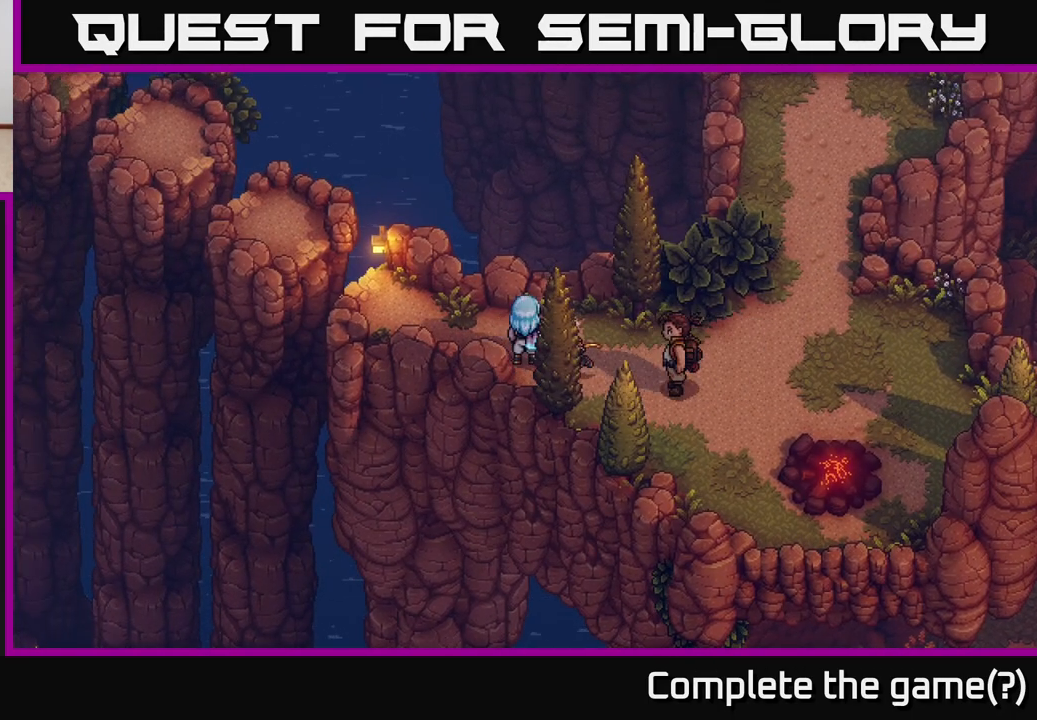
{"buttons": [], "left_stick": "up-left", "right_stick": "center", "events": [[183, "left_stick", "up-left"]]}
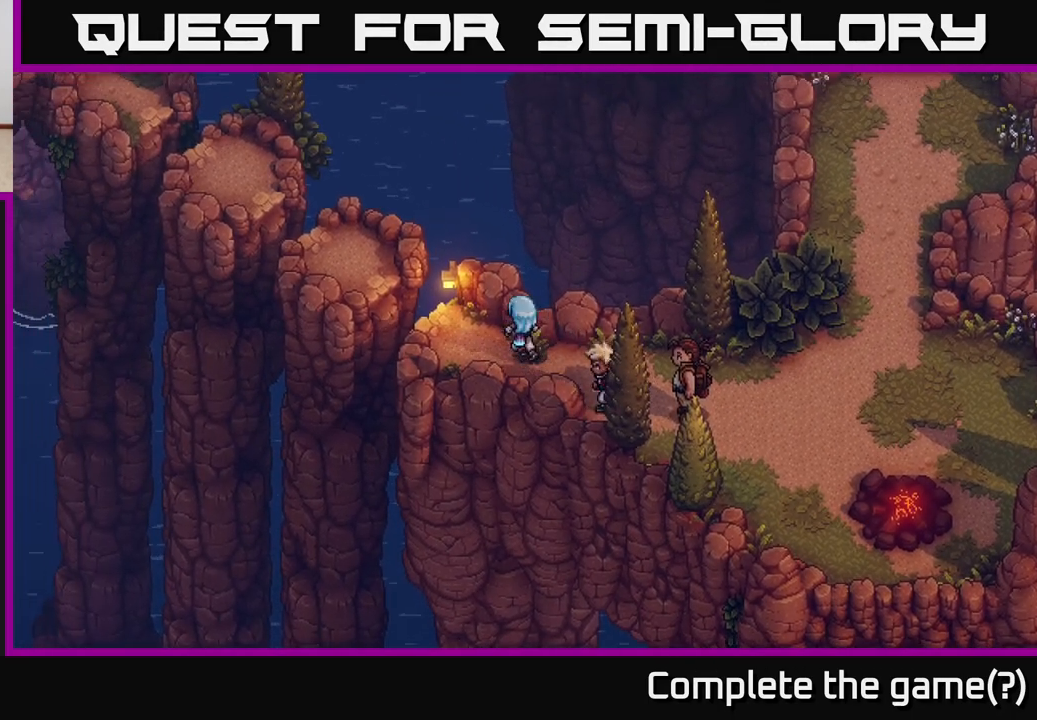
{"buttons": ["A"], "left_stick": "up-left", "right_stick": "center", "events": [[350, "A", "down"]]}
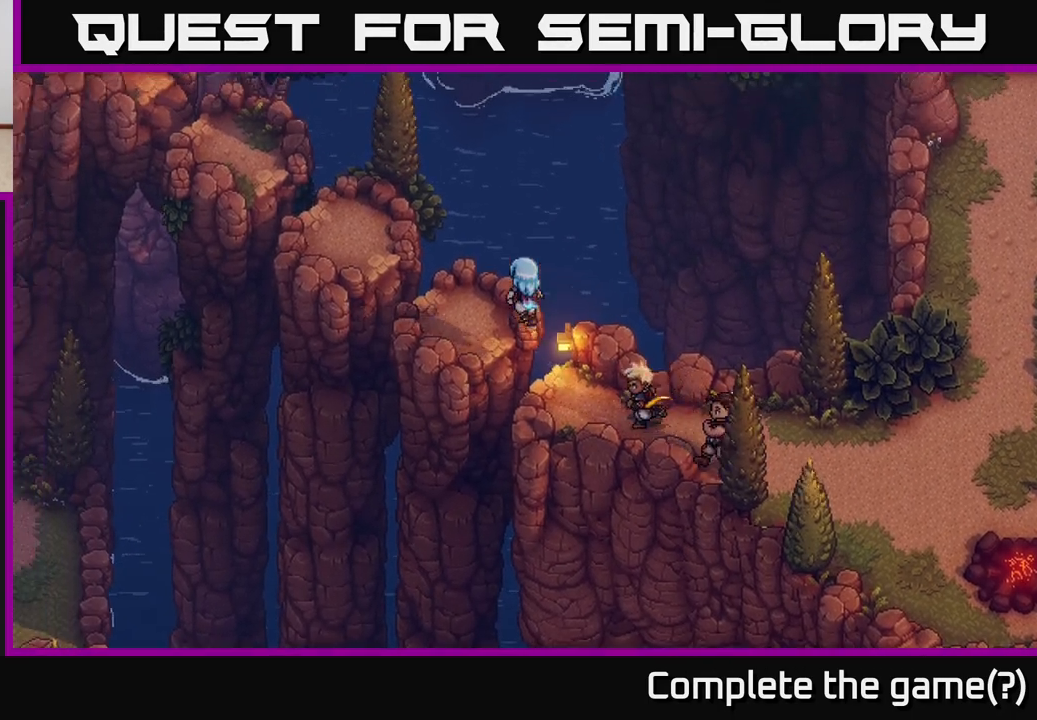
{"buttons": ["A"], "left_stick": "up-left", "right_stick": "center", "events": [[17, "A", "up"], [367, "A", "down"]]}
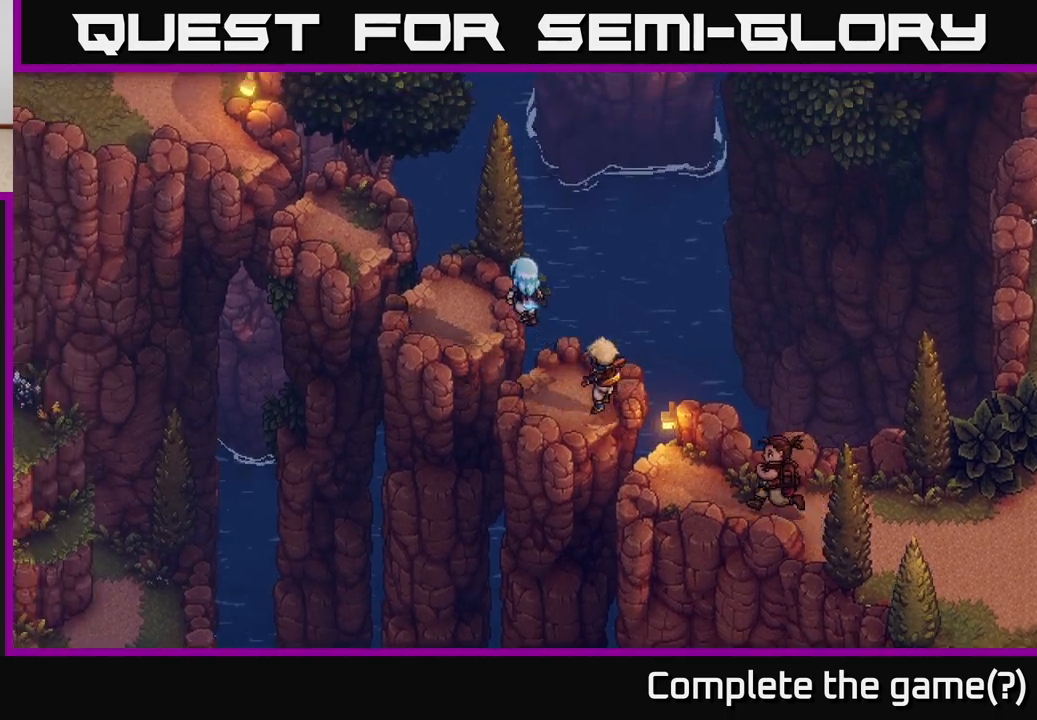
{"buttons": ["A"], "left_stick": "up-left", "right_stick": "center", "events": [[83, "A", "up"], [333, "A", "down"]]}
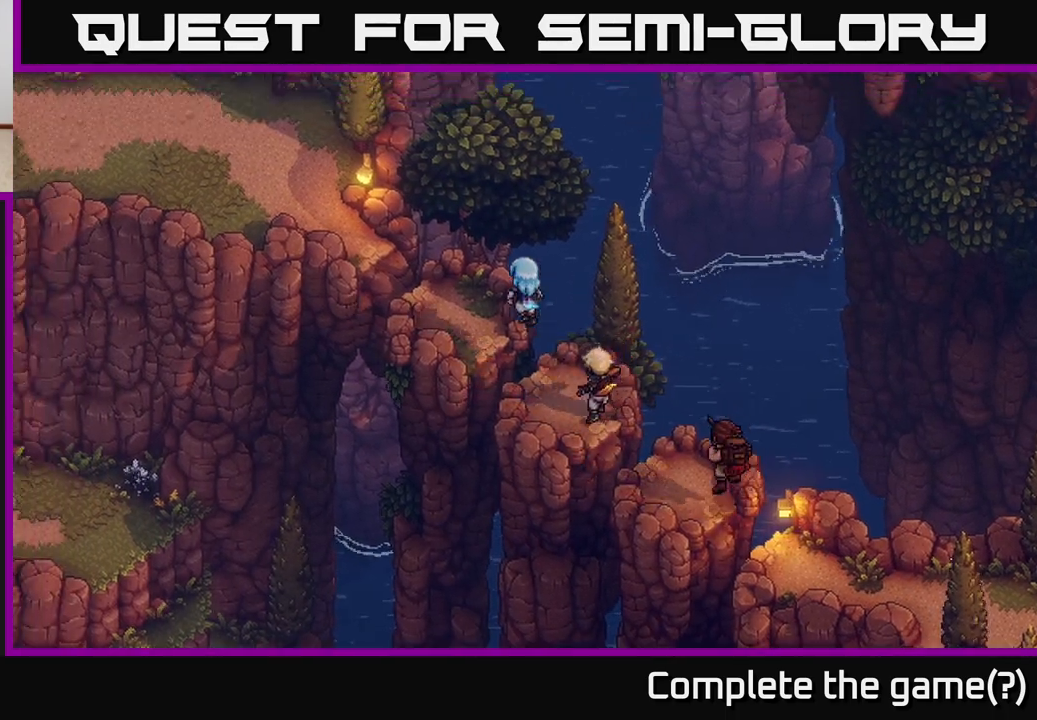
{"buttons": [], "left_stick": "up-left", "right_stick": "center", "events": [[33, "A", "up"], [283, "A", "down"], [450, "A", "up"]]}
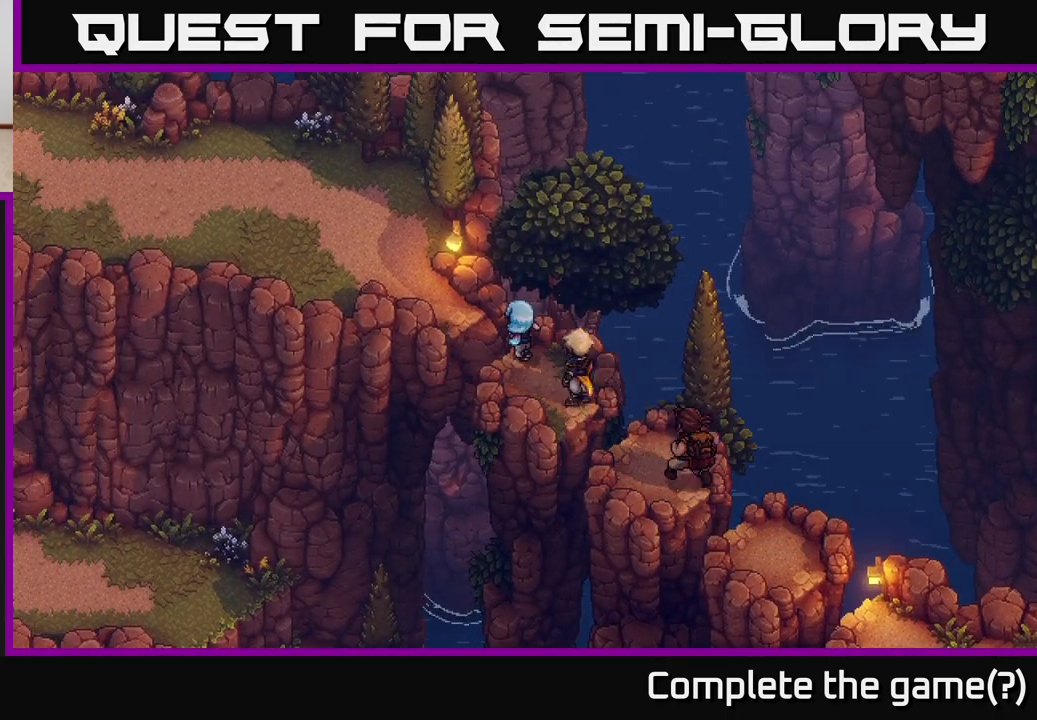
{"buttons": [], "left_stick": "up-left", "right_stick": "center", "events": [[133, "A", "down"], [317, "A", "up"]]}
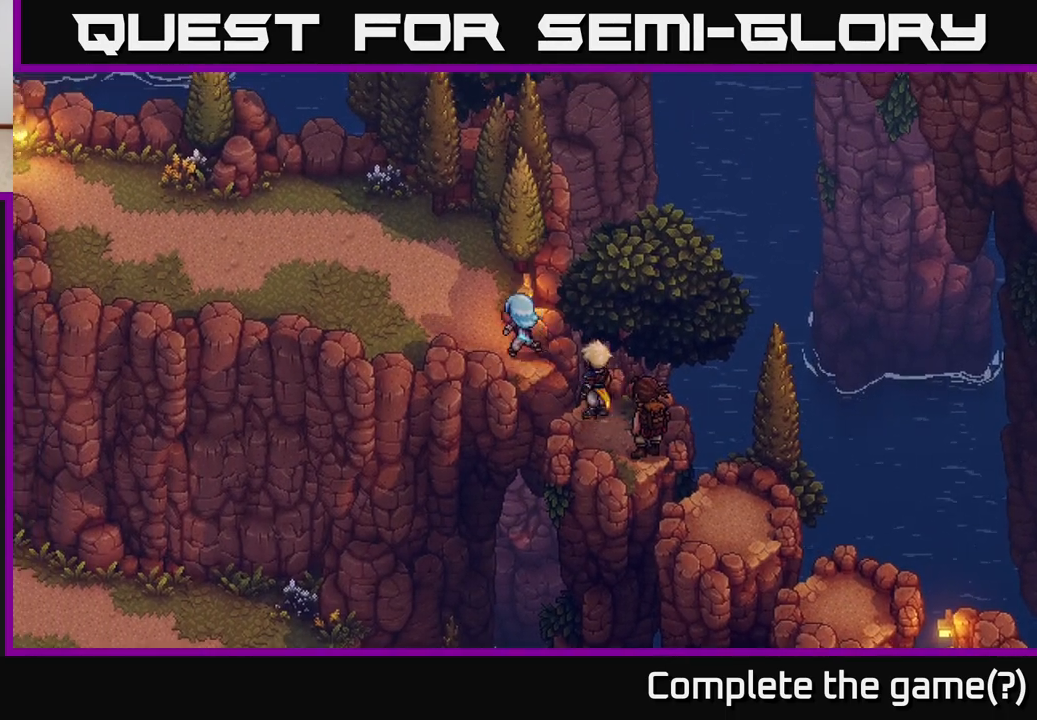
{"buttons": [], "left_stick": "up-left", "right_stick": "center", "events": []}
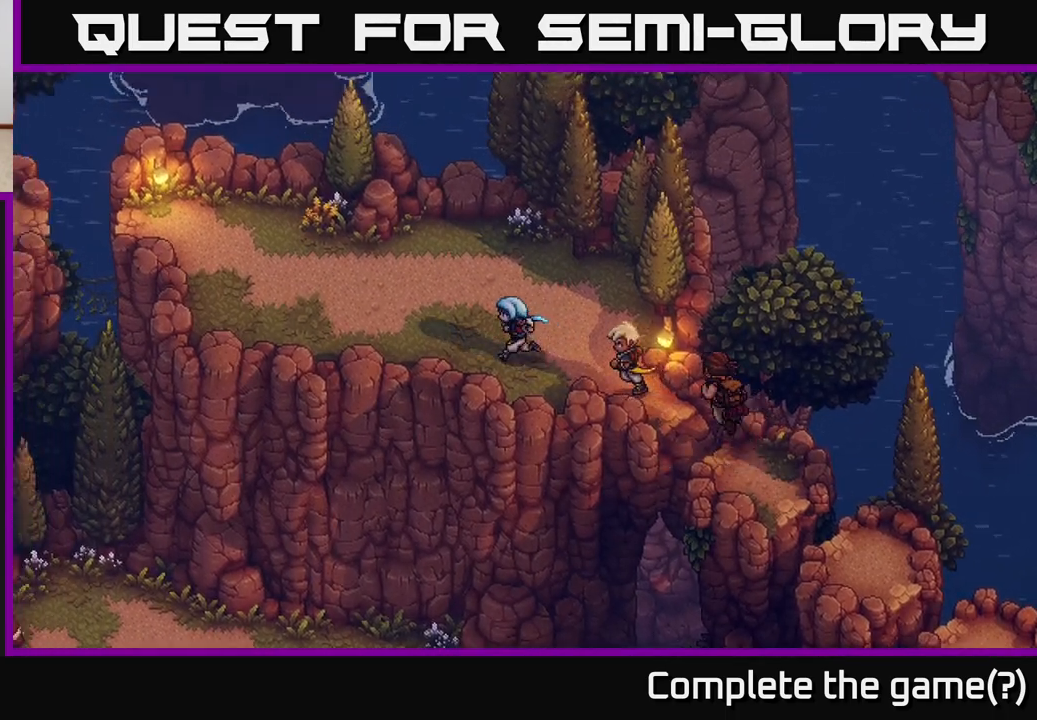
{"buttons": [], "left_stick": "up-left", "right_stick": "center", "events": []}
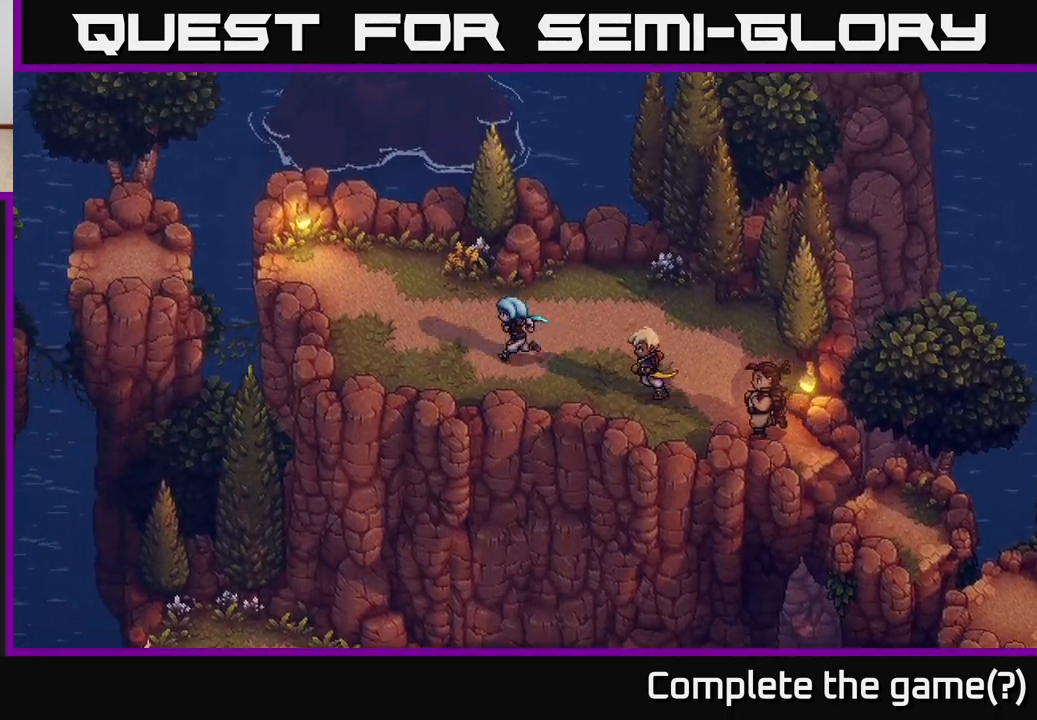
{"buttons": [], "left_stick": "center", "right_stick": "center", "events": [[467, "left_stick", "center"]]}
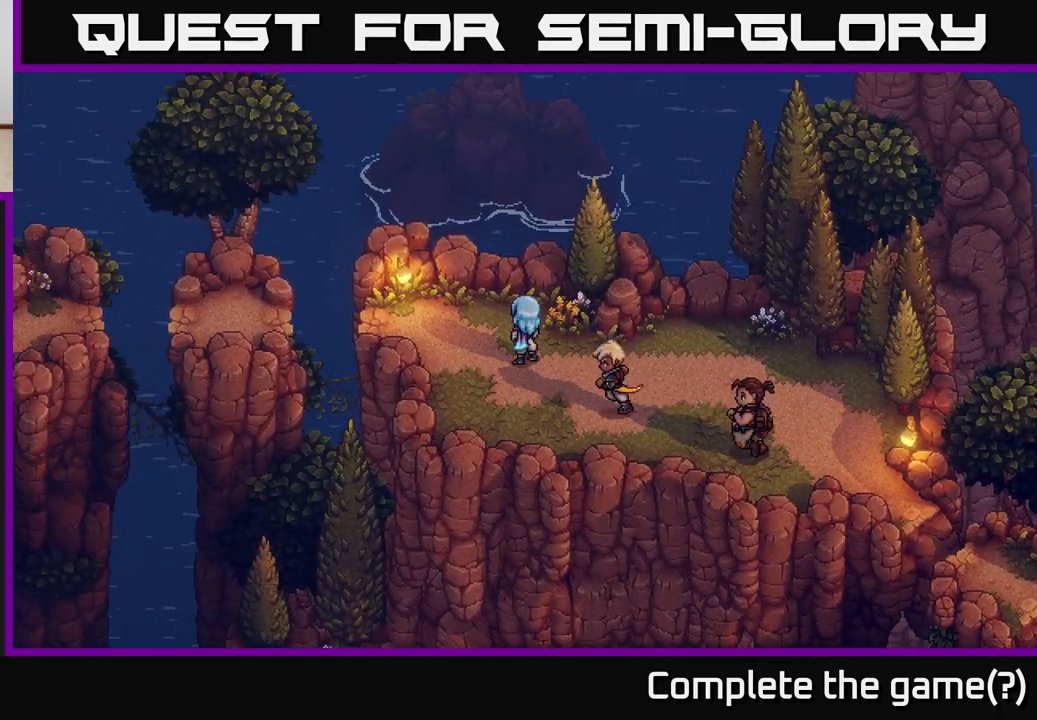
{"buttons": [], "left_stick": "center", "right_stick": "center", "events": []}
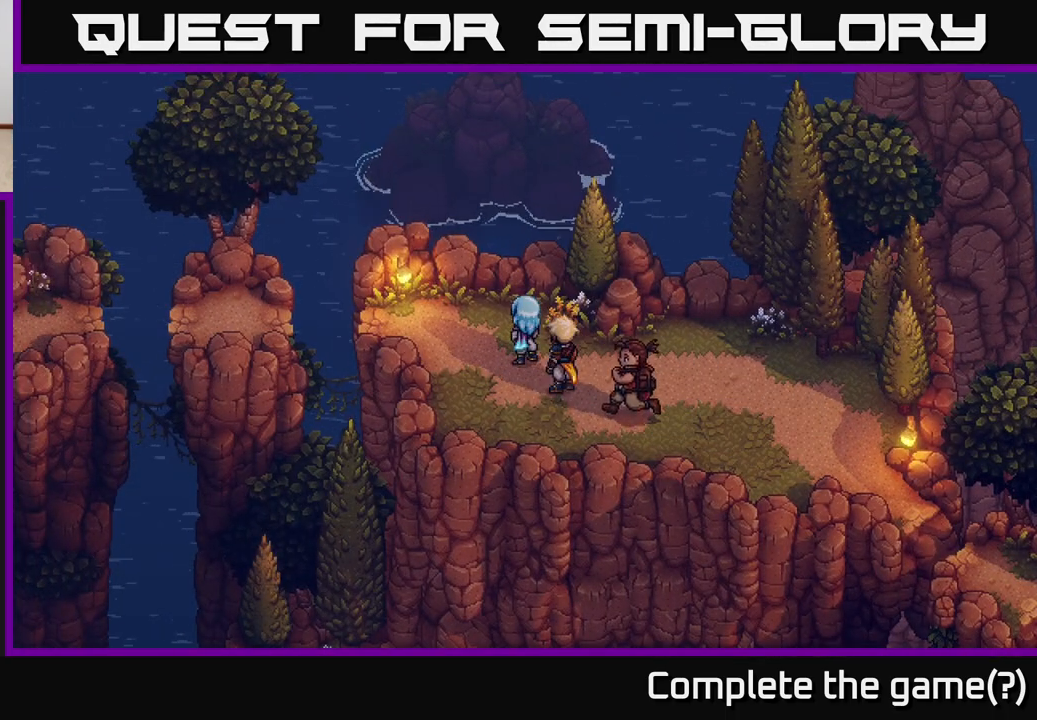
{"buttons": [], "left_stick": "left", "right_stick": "center", "events": [[367, "left_stick", "left"]]}
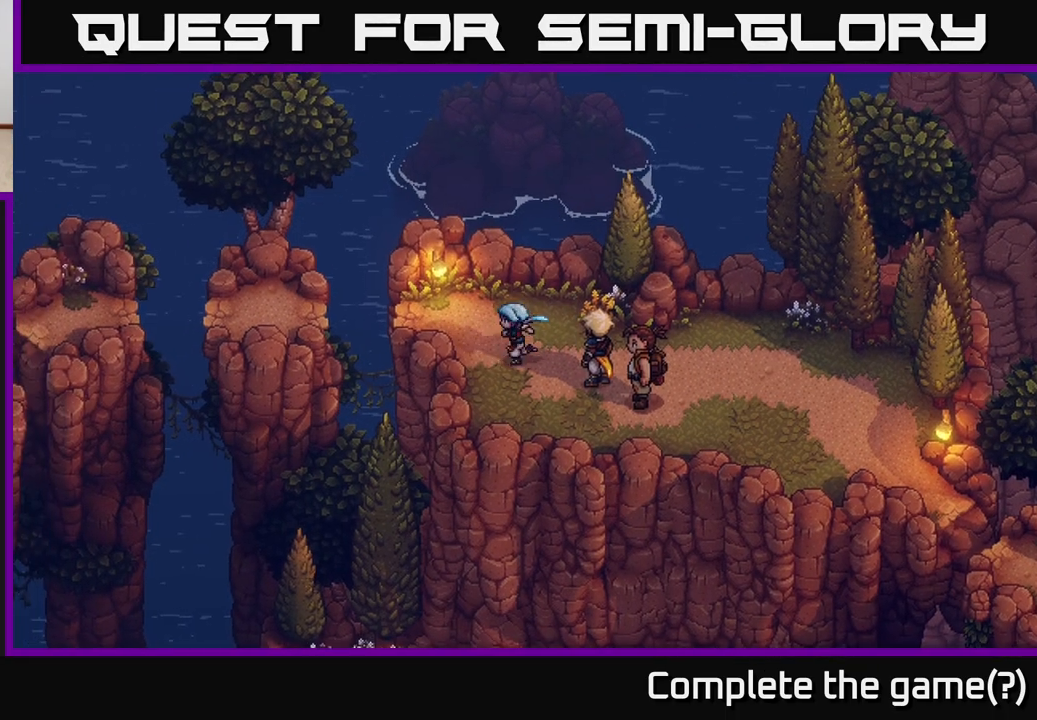
{"buttons": [], "left_stick": "center", "right_stick": "center", "events": [[67, "left_stick", "down-left"], [300, "left_stick", "center"]]}
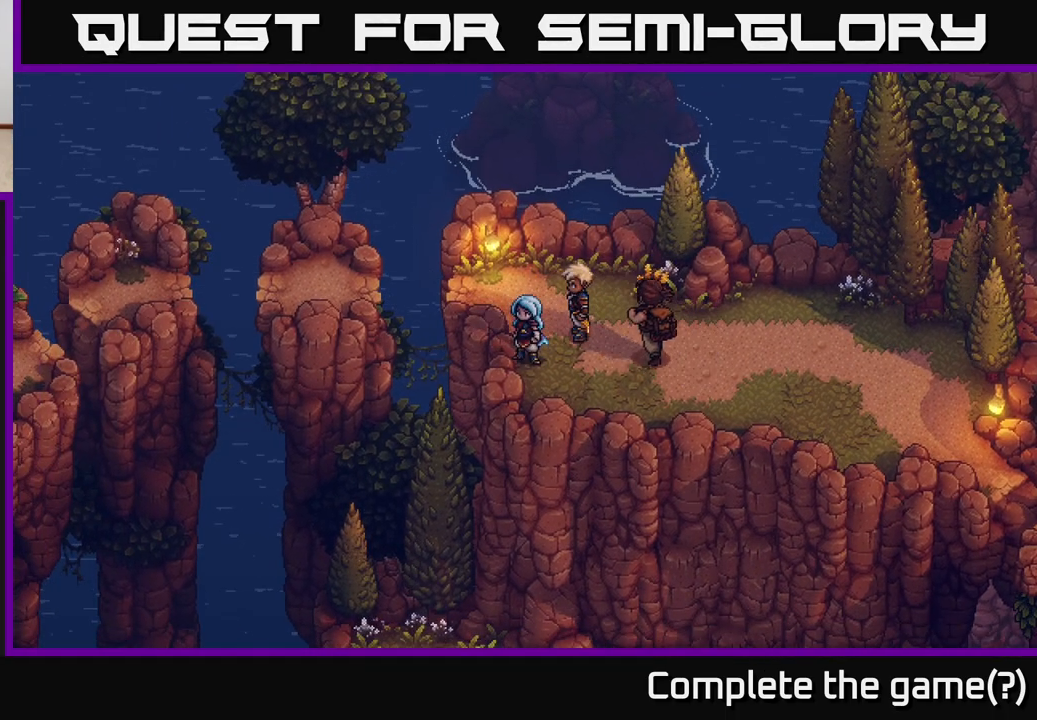
{"buttons": [], "left_stick": "left", "right_stick": "center", "events": [[133, "left_stick", "up"], [433, "left_stick", "left"]]}
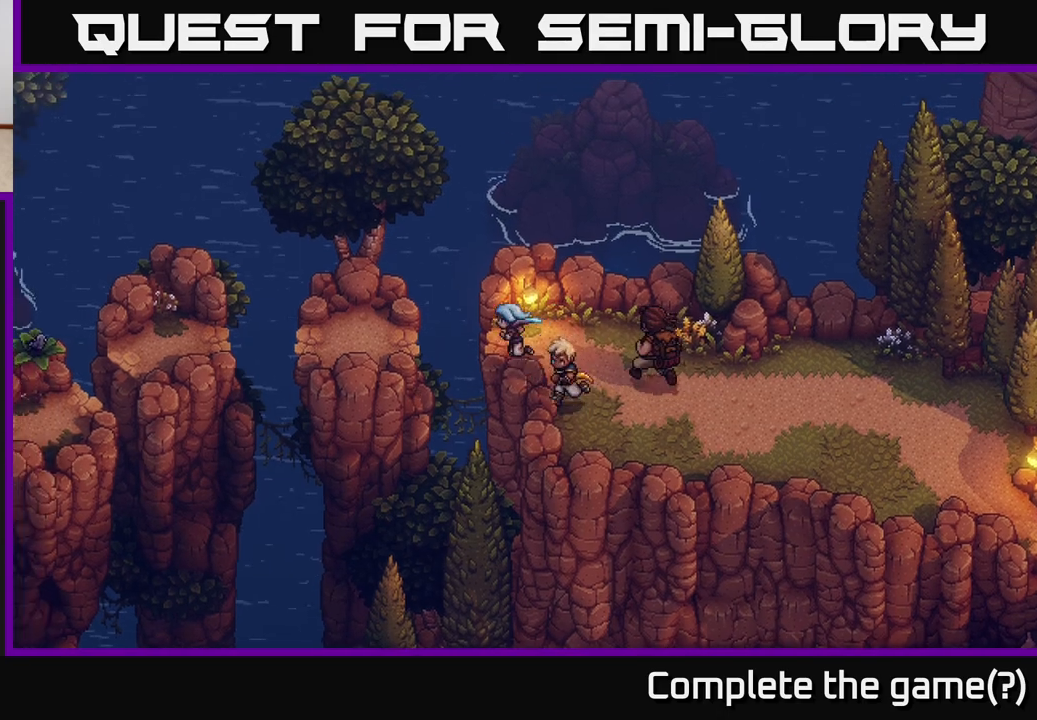
{"buttons": [], "left_stick": "left", "right_stick": "center", "events": [[83, "A", "down"], [317, "A", "up"]]}